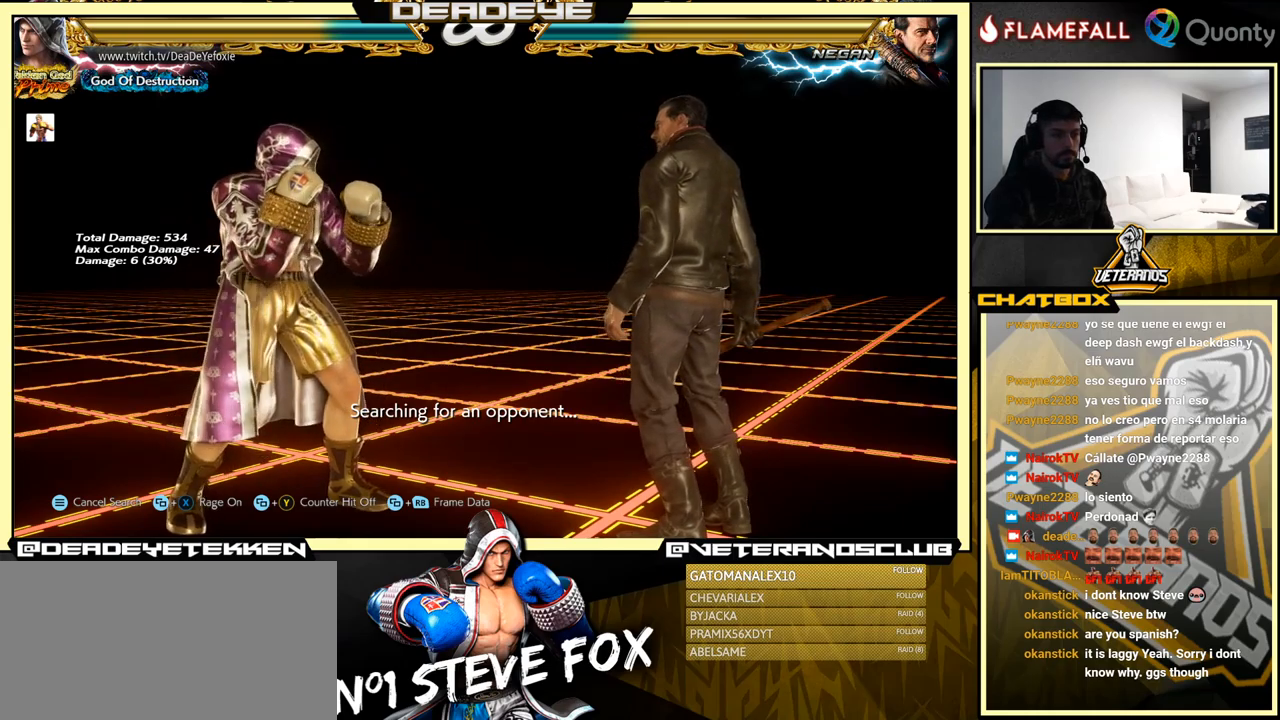
Gameplay with a controller (arcade stick); each line is a JSON object with the inputs held at the frame after it. "events" lists button and stick changes between this image and that frame as [ms after this image, input, new state], when the widget could be followed in between. Not read: L3 R3.
{"buttons": [], "left_stick": "left", "events": [[433, "left_stick", "left"]]}
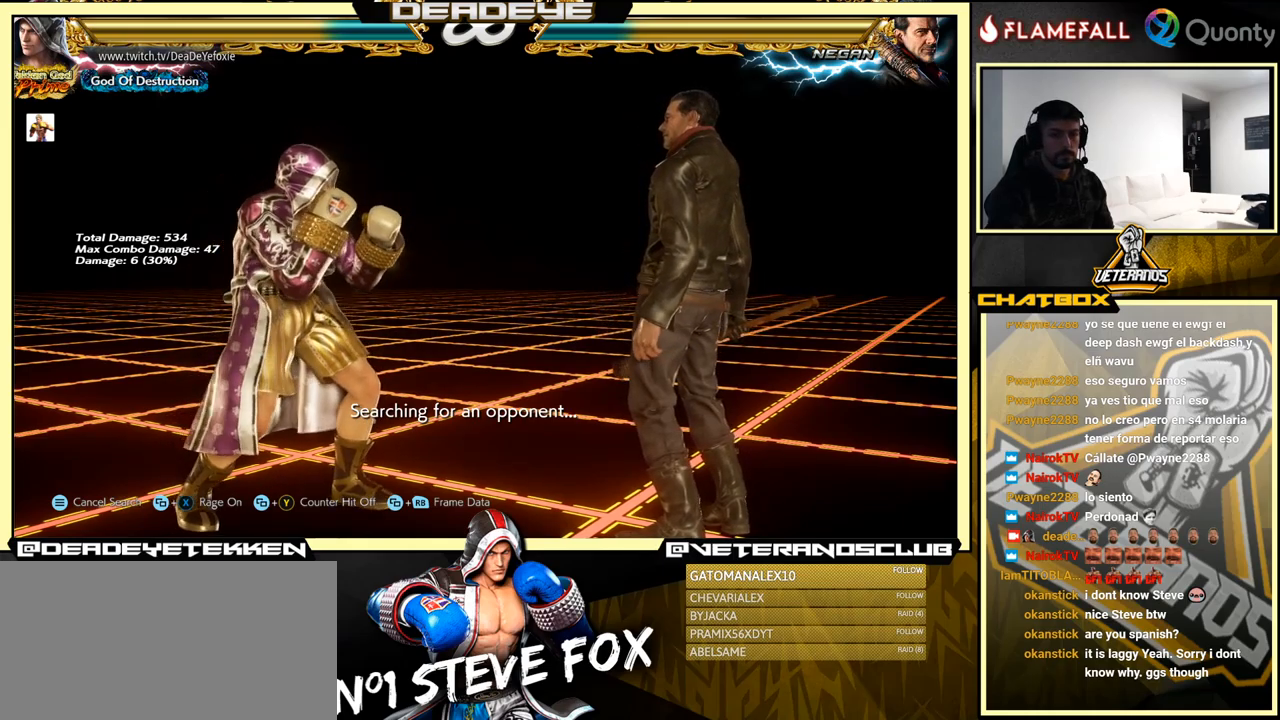
{"buttons": [], "left_stick": "down-left", "events": [[233, "left_stick", "center"], [283, "left_stick", "left"], [483, "left_stick", "down-left"]]}
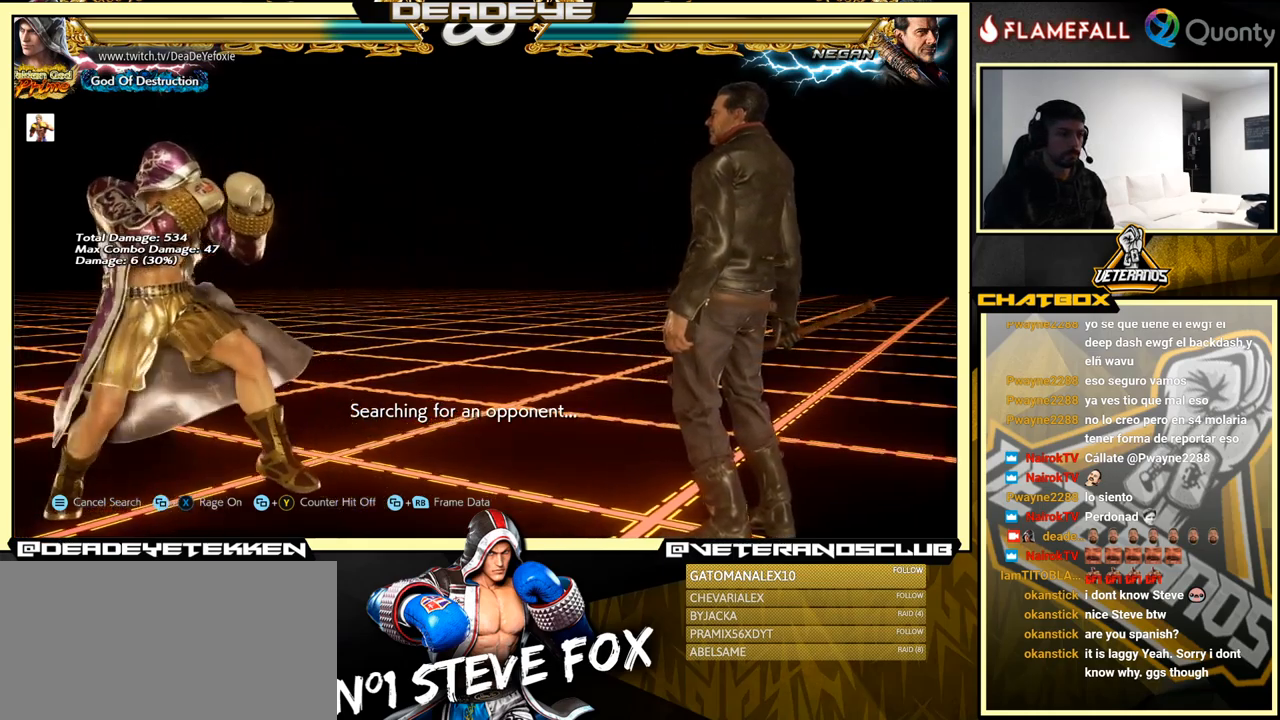
{"buttons": [], "left_stick": "left", "events": [[117, "left_stick", "left"]]}
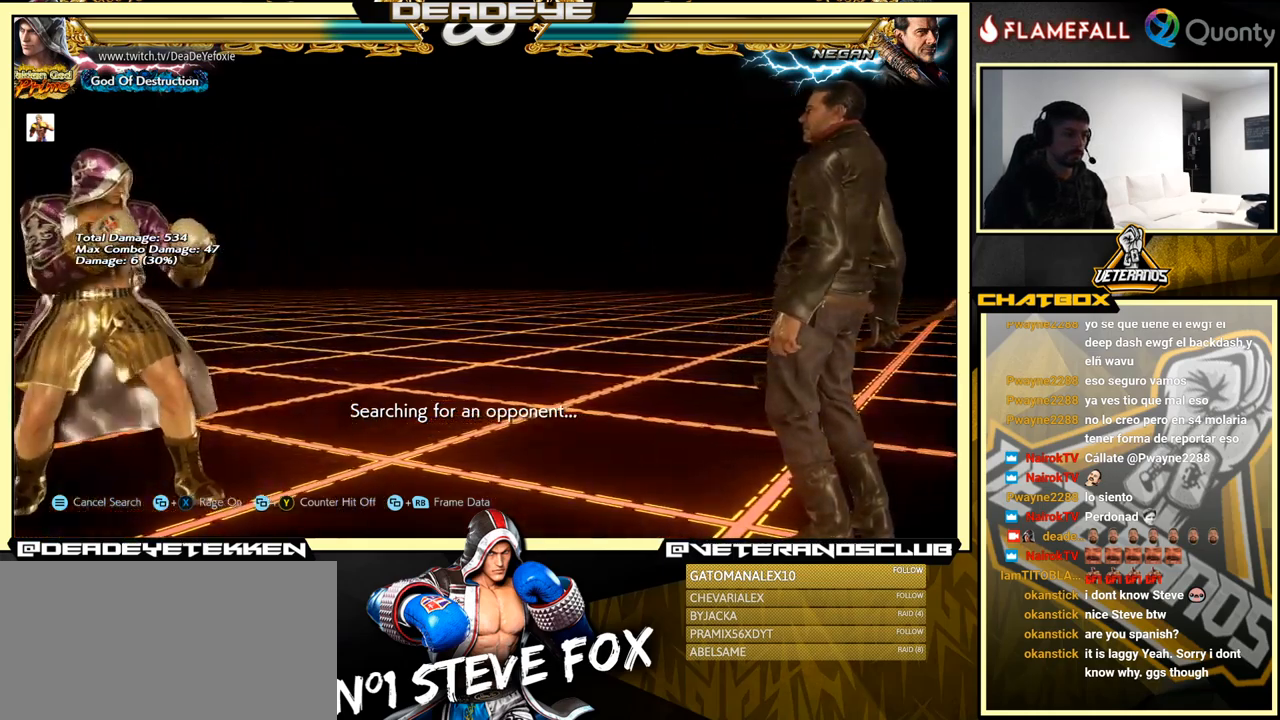
{"buttons": [], "left_stick": "center", "events": [[217, "left_stick", "center"]]}
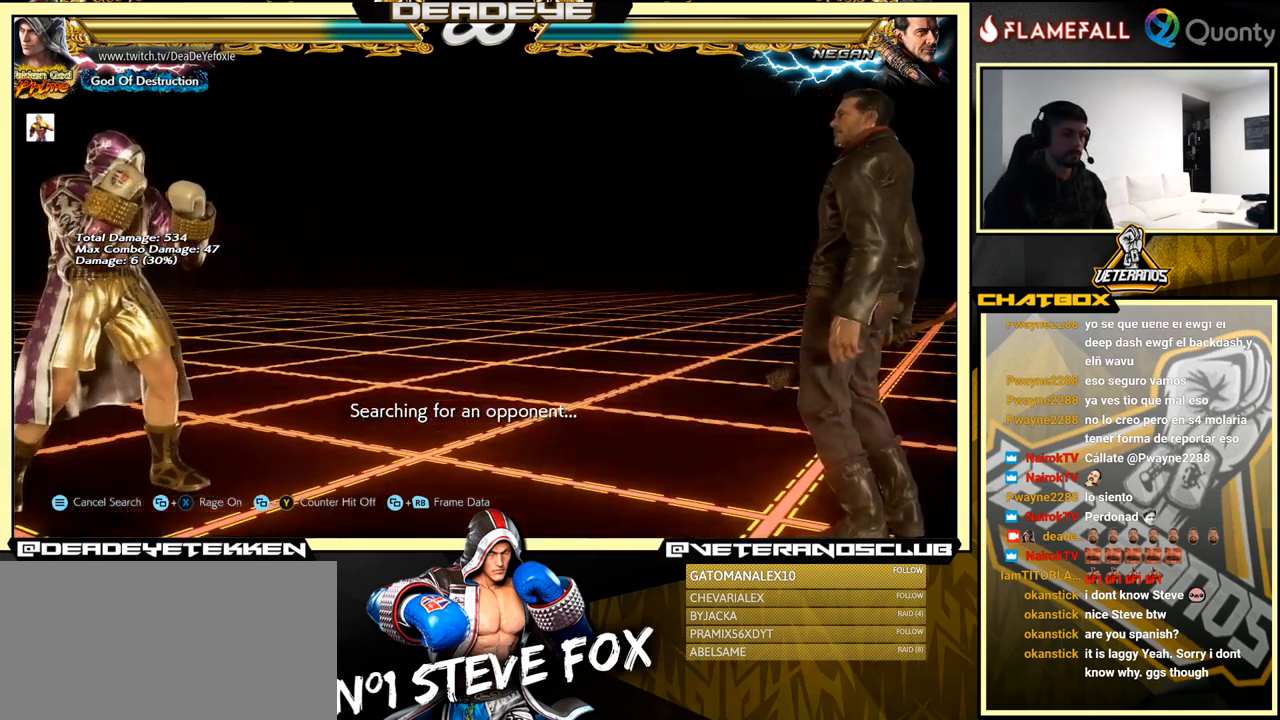
{"buttons": [], "left_stick": "down", "events": [[150, "left_stick", "right"], [233, "left_stick", "center"], [283, "left_stick", "right"], [483, "left_stick", "down"]]}
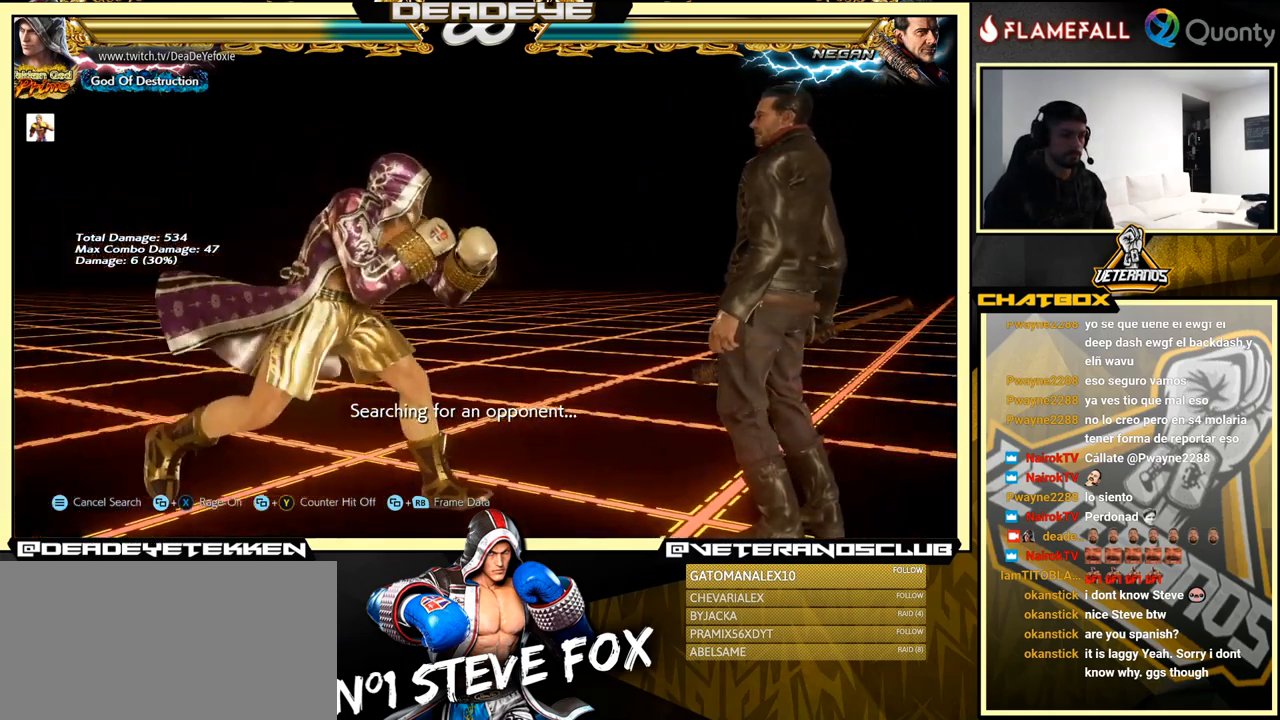
{"buttons": [], "left_stick": "left", "events": [[83, "left_stick", "center"], [150, "left_stick", "left"], [417, "left_stick", "center"], [467, "left_stick", "left"]]}
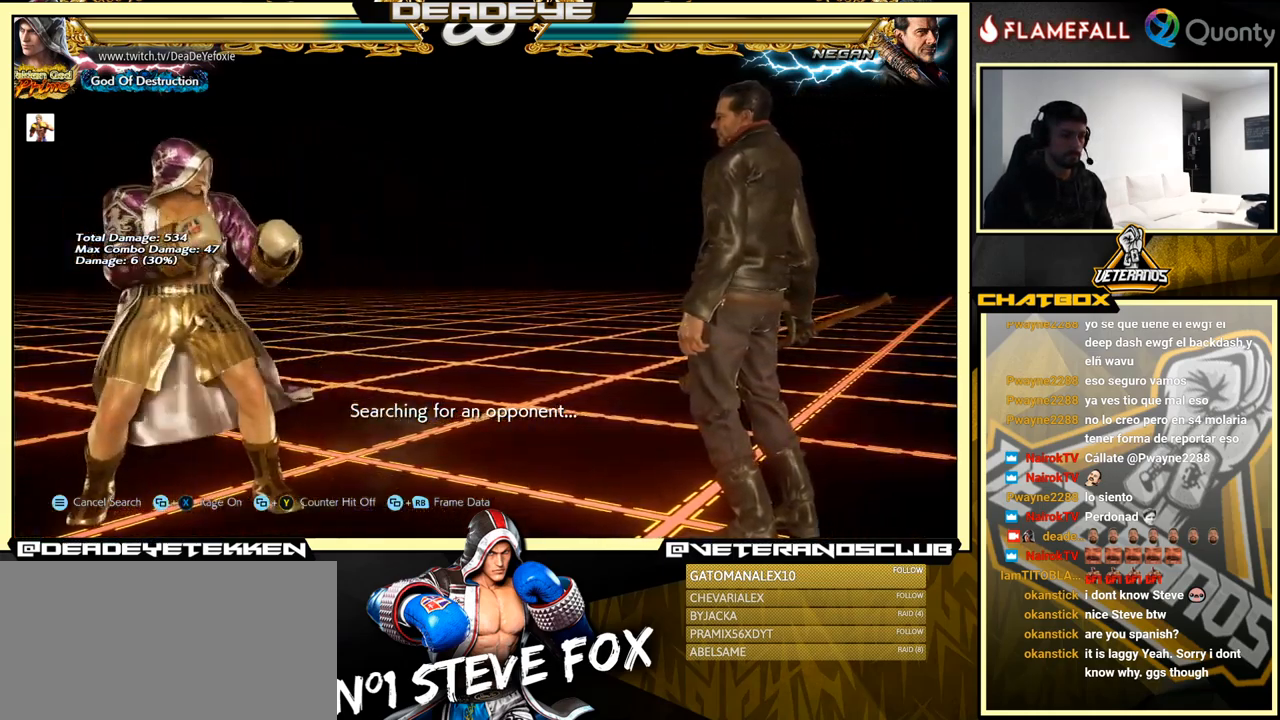
{"buttons": [], "left_stick": "center", "events": [[133, "left_stick", "center"]]}
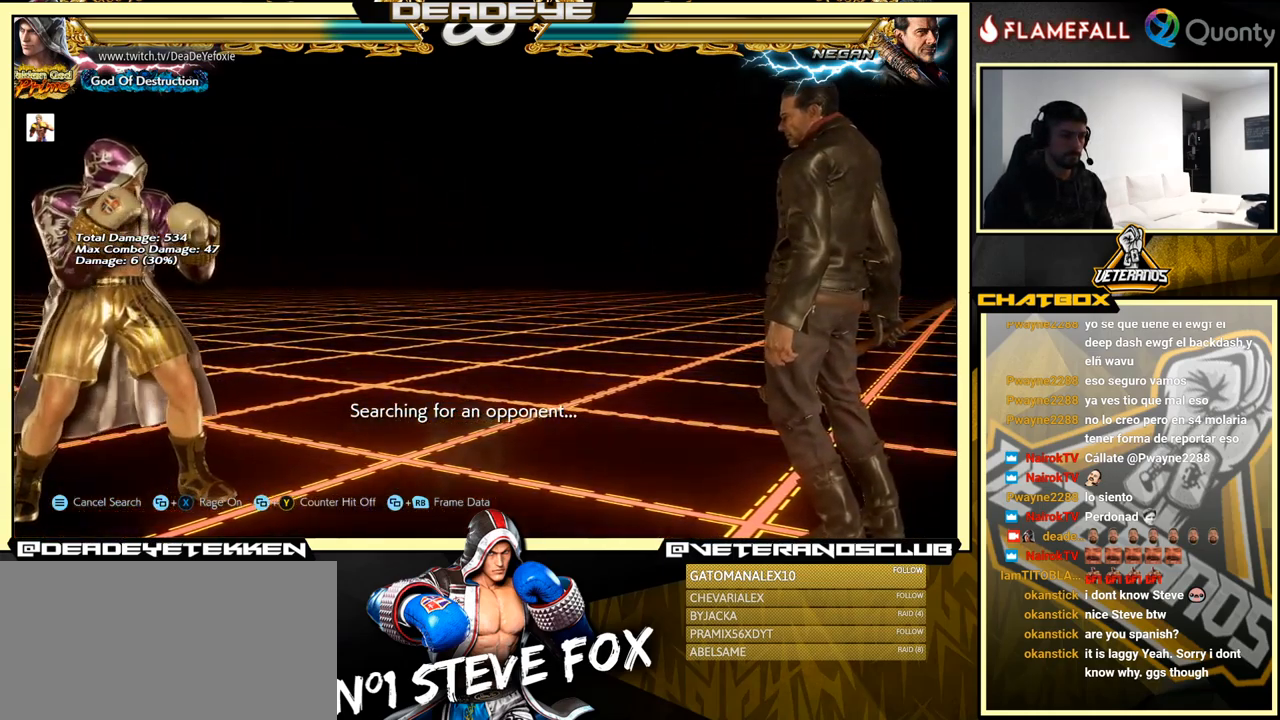
{"buttons": [], "left_stick": "center", "events": [[433, "CIRCLE", "down"], [467, "CIRCLE", "up"]]}
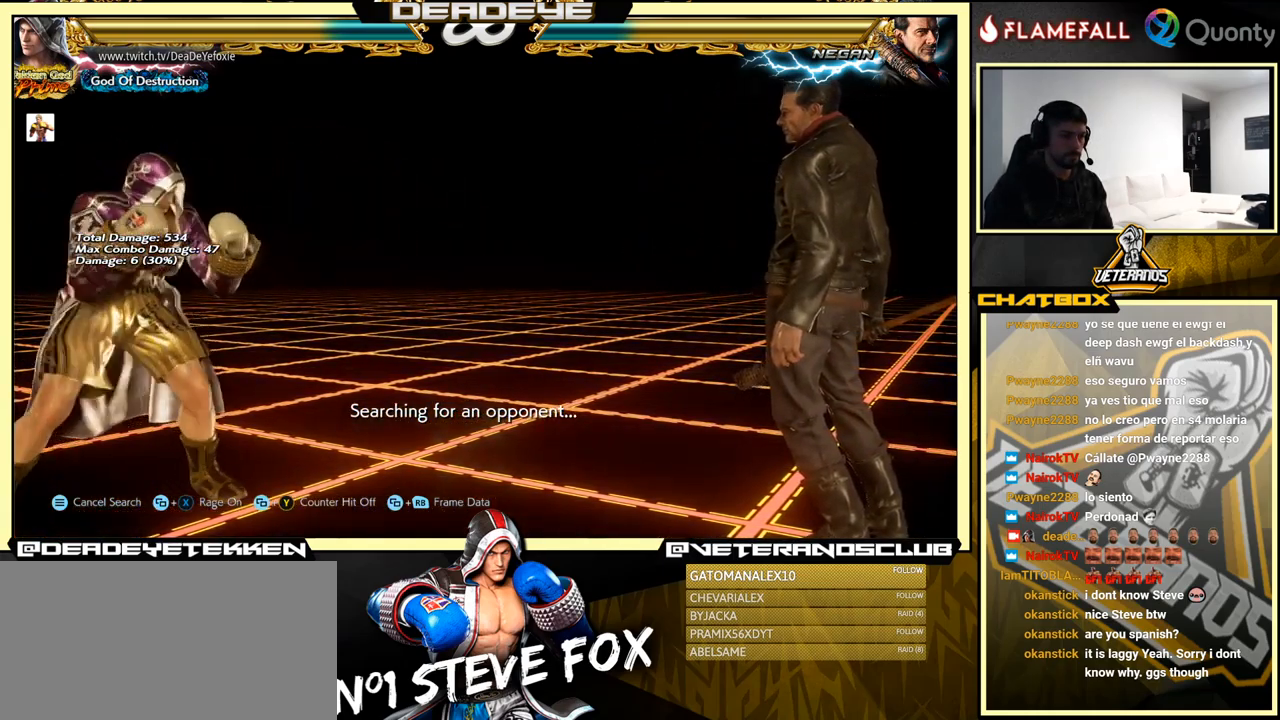
{"buttons": [], "left_stick": "center", "events": []}
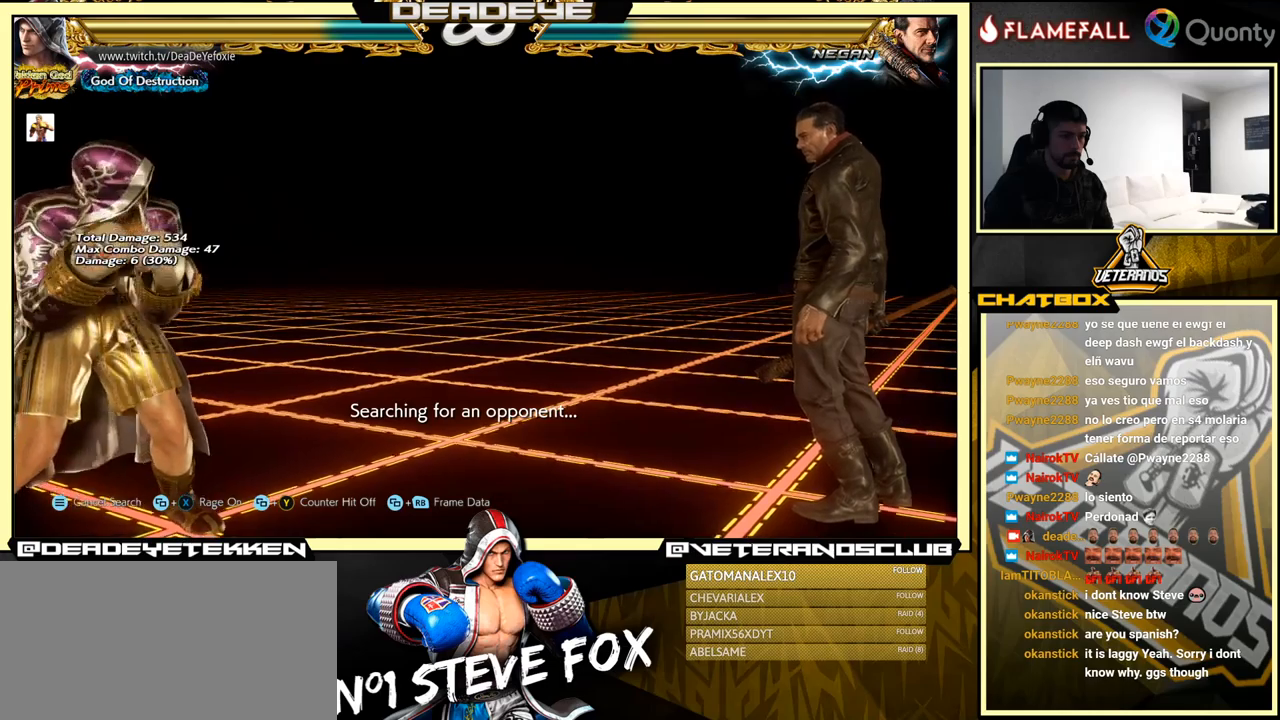
{"buttons": [], "left_stick": "right", "events": [[367, "left_stick", "right"], [417, "left_stick", "center"], [484, "left_stick", "right"]]}
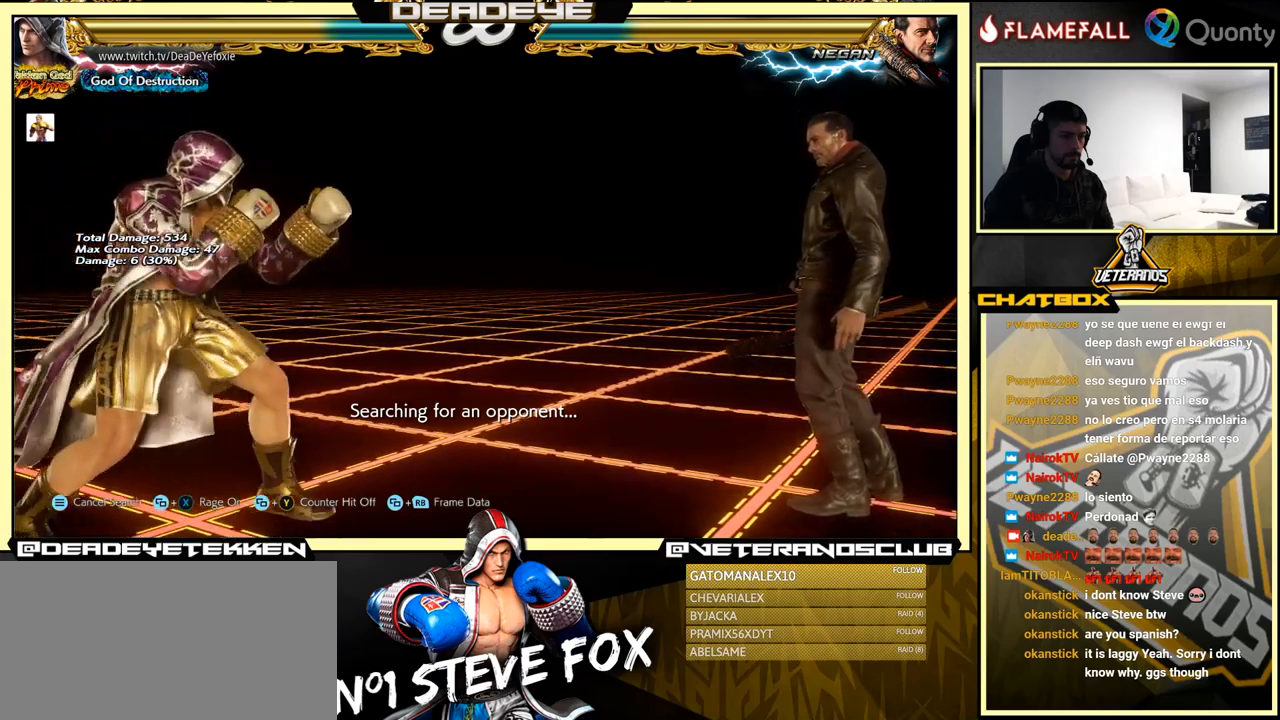
{"buttons": [], "left_stick": "left", "events": [[200, "left_stick", "down"], [300, "left_stick", "center"], [384, "left_stick", "left"]]}
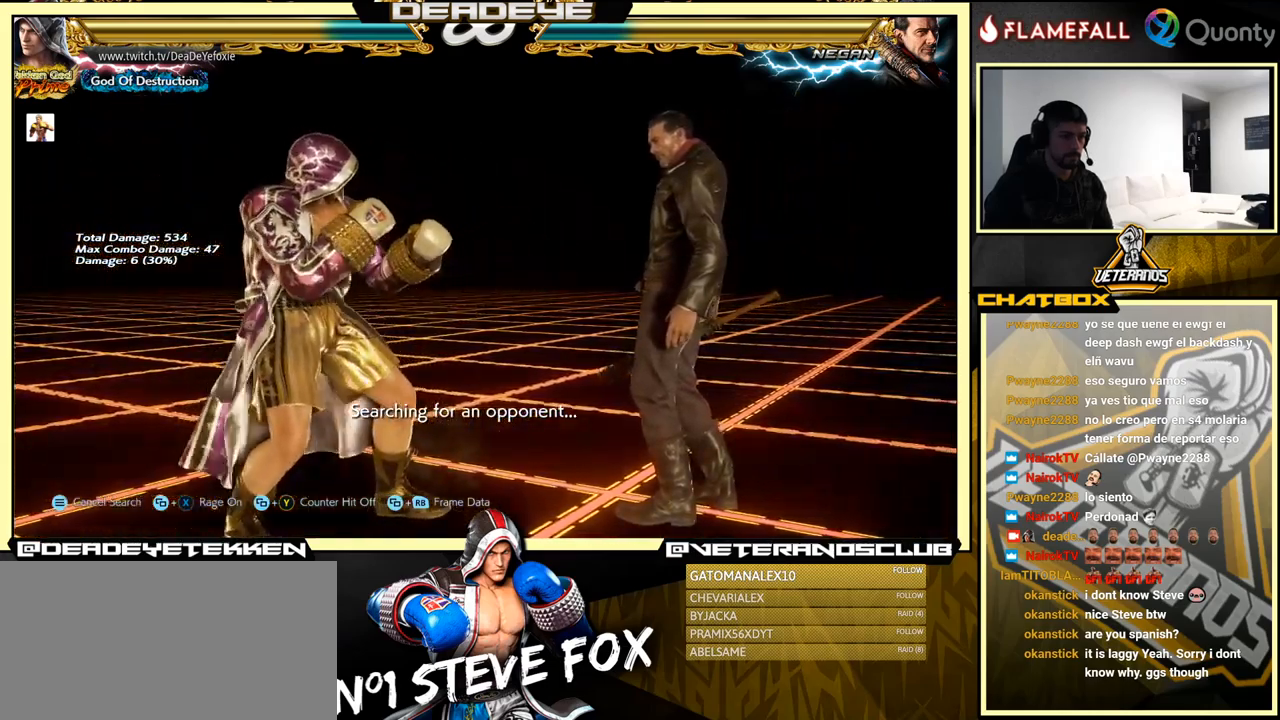
{"buttons": [], "left_stick": "right", "events": [[267, "left_stick", "center"], [317, "left_stick", "right"], [400, "left_stick", "center"], [450, "left_stick", "right"]]}
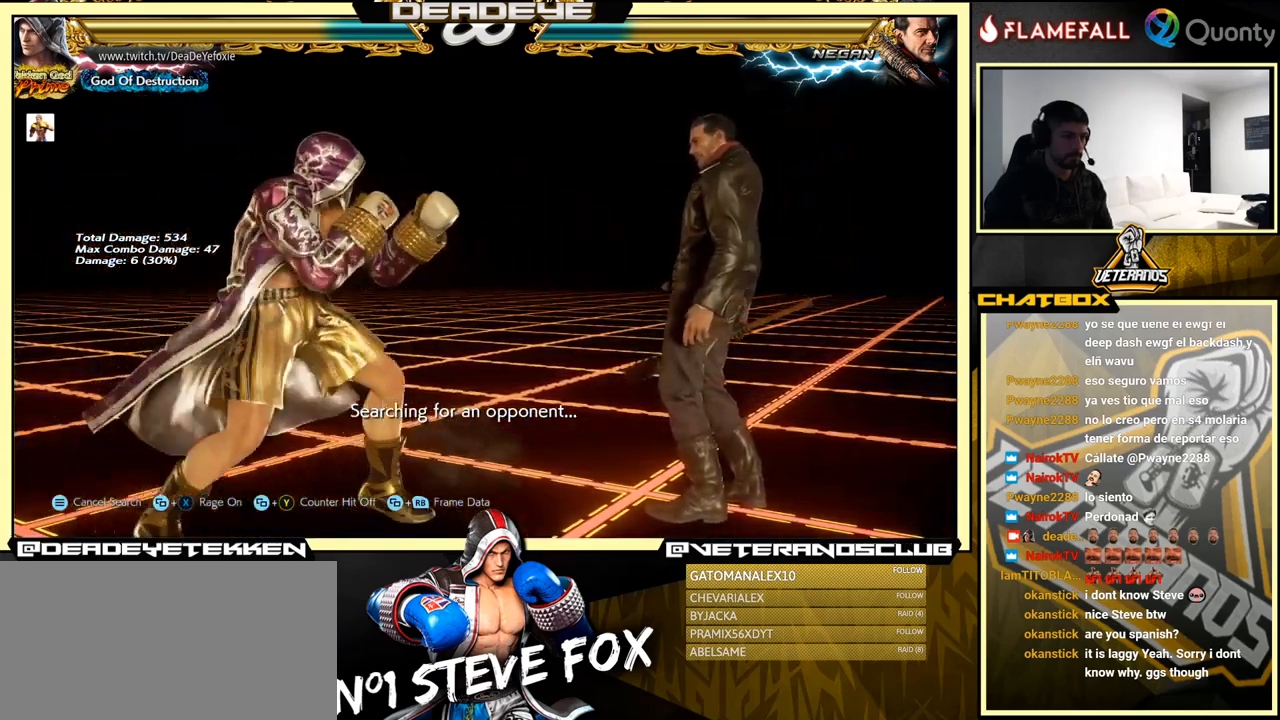
{"buttons": [], "left_stick": "left", "events": [[117, "left_stick", "down"], [267, "left_stick", "left"]]}
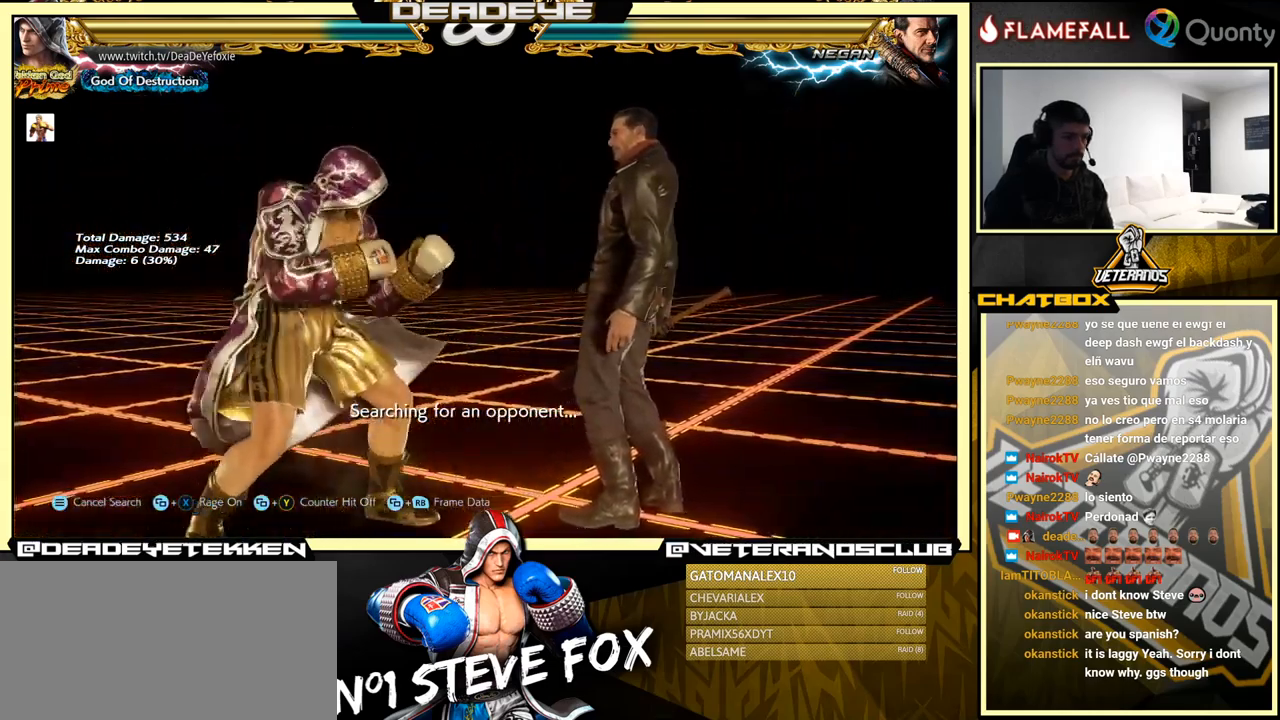
{"buttons": [], "left_stick": "center", "events": [[434, "left_stick", "center"]]}